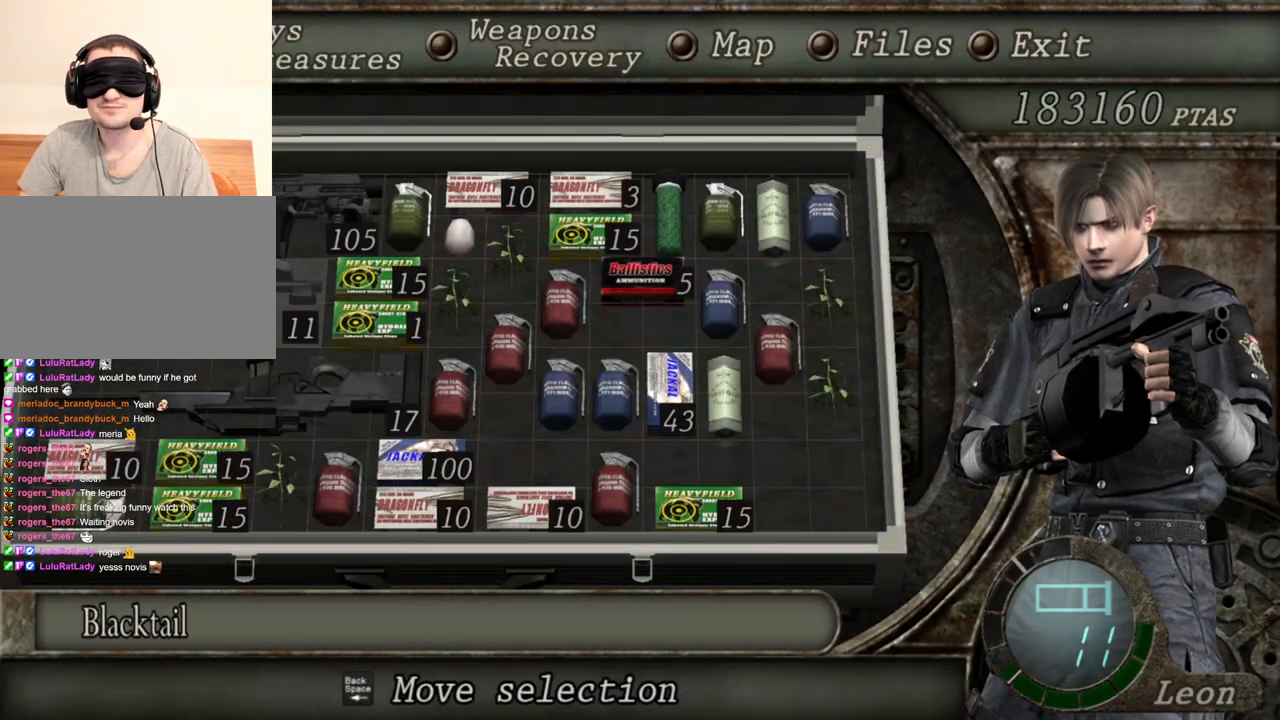
Gameplay with keyboard and mouse; each line is a JSON object with the keys and mouse buttons held at the frame after it. "events" lists presses ("down") and releases ("up") of "1", "2", "3", "4", "5", "a", "alt", "b", "c", "ctrl", "d", "e", "f", "g", "q", "r", "s", "shift", "space", "t", "tab", "tilde", "v", "w", "x", "z", "mouse_left", "mouse_wheel", "mouse_right", "mouse_mb4" and "mouse_mb5" between this image and that frame as [ms after this image, input, new state], when the widget could be followed in between. "mouse_left", "mouse_wheel", "mouse_right", "mouse_mb4", "mouse_mb5" = the "left", "wheel", "right", "mb4", "mb5" buttons of the "mouse" list. No other keys are recorded. "wheel" means that the mouse wheel is clicked or scrolled. Mouse movement is not recorded.
{"keys": [], "mouse": ["right"], "events": []}
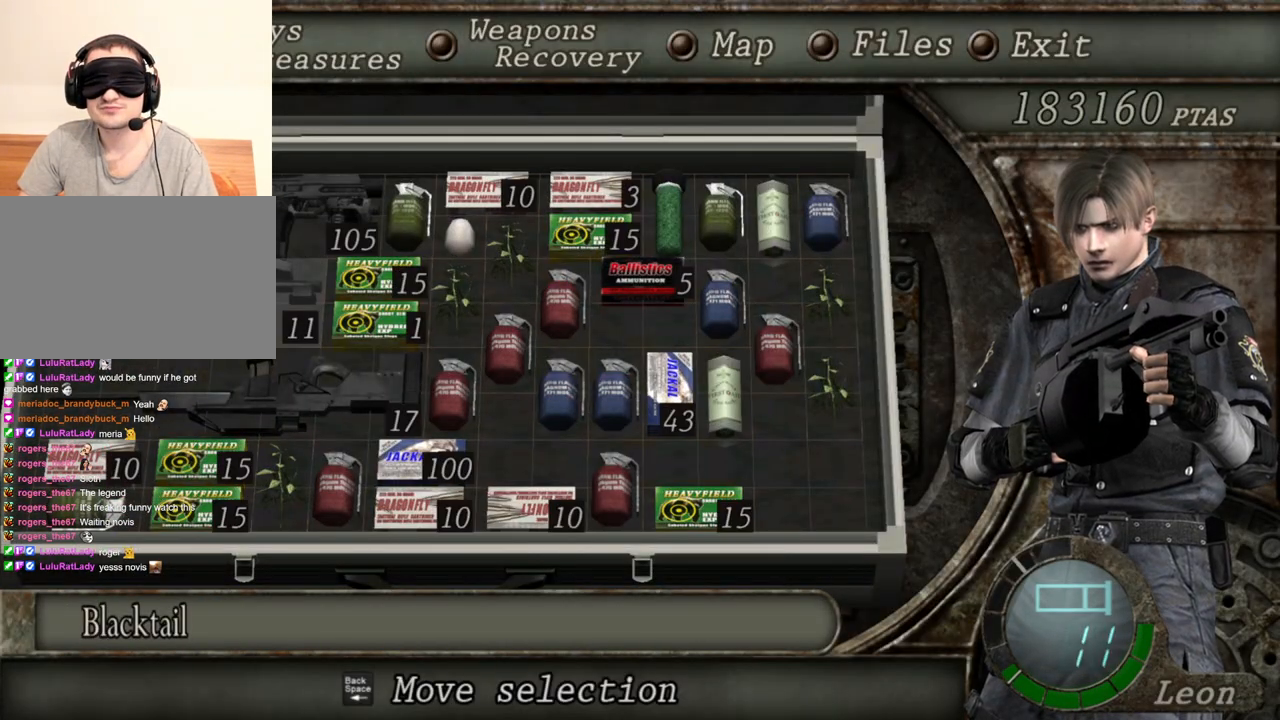
{"keys": [], "mouse": ["right"], "events": []}
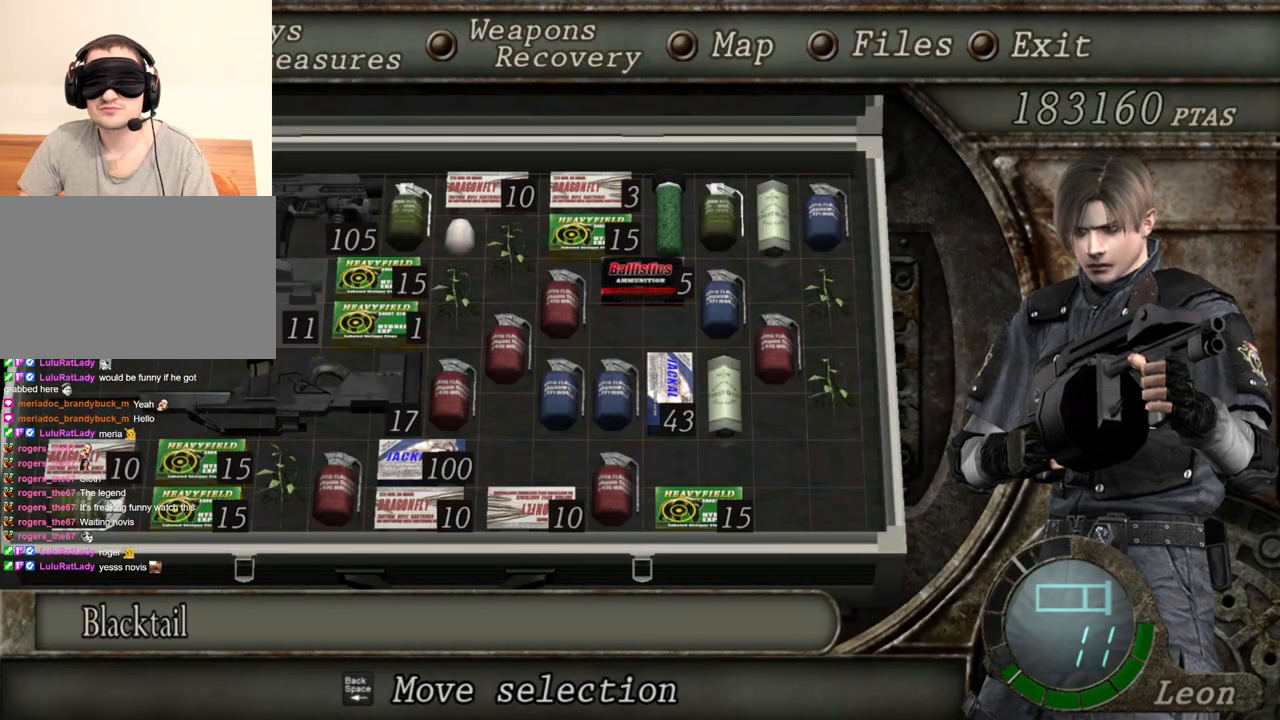
{"keys": [], "mouse": ["right"], "events": []}
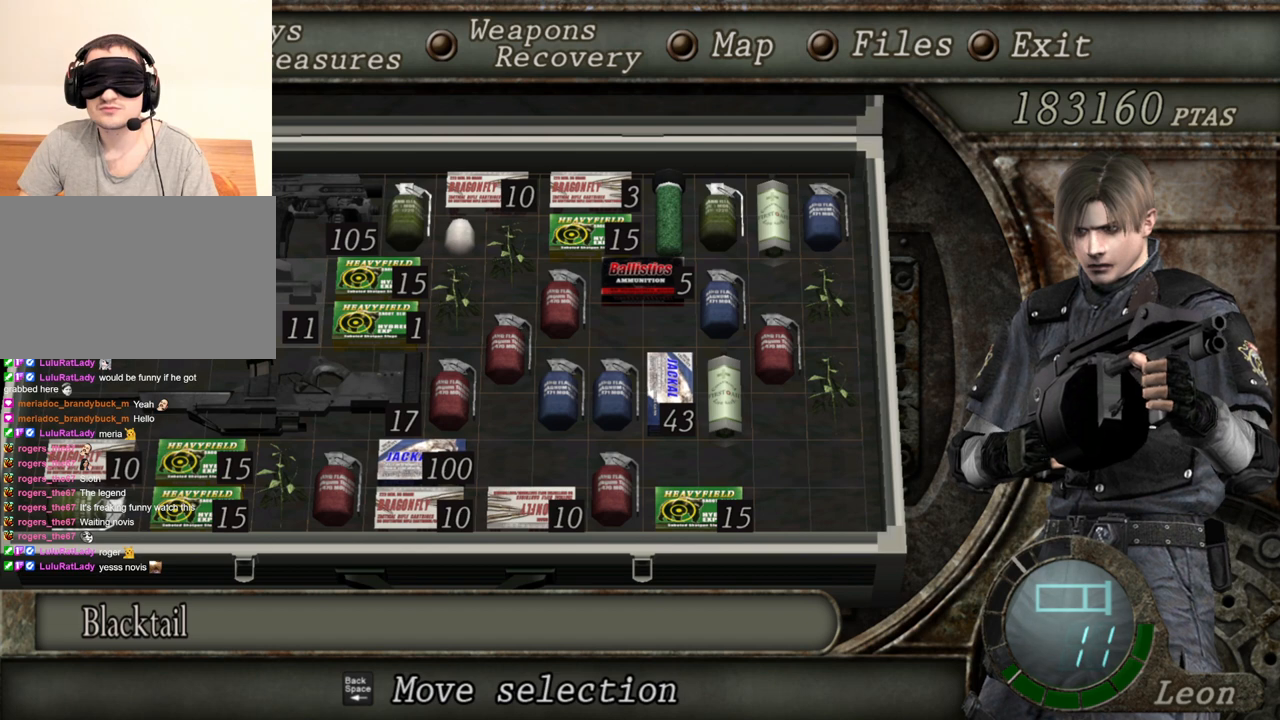
{"keys": [], "mouse": ["right"], "events": []}
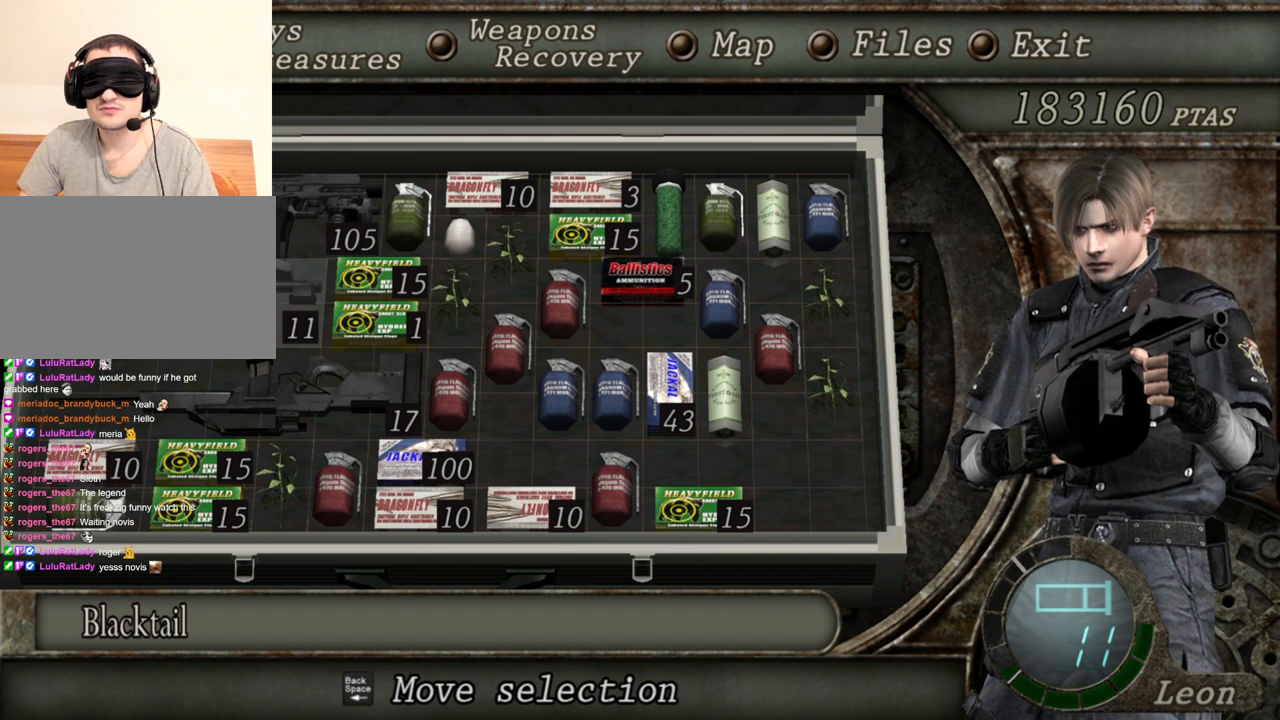
{"keys": [], "mouse": ["right"], "events": []}
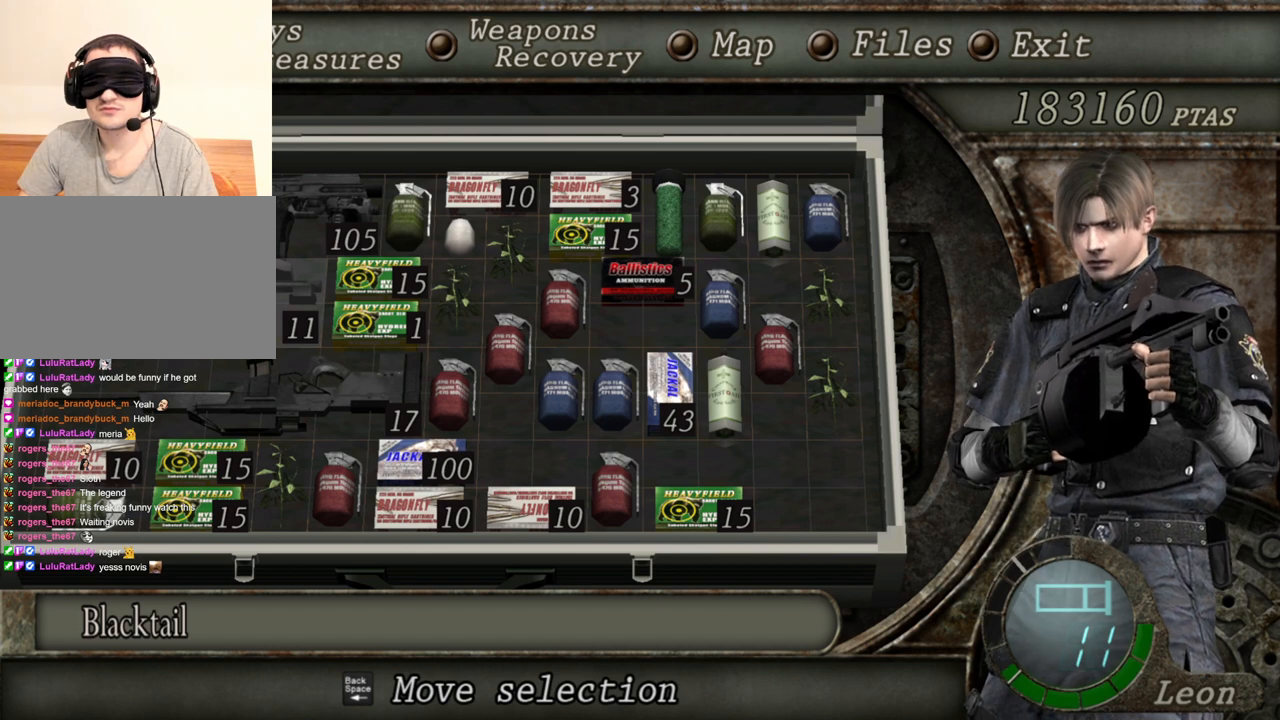
{"keys": [], "mouse": ["right"], "events": []}
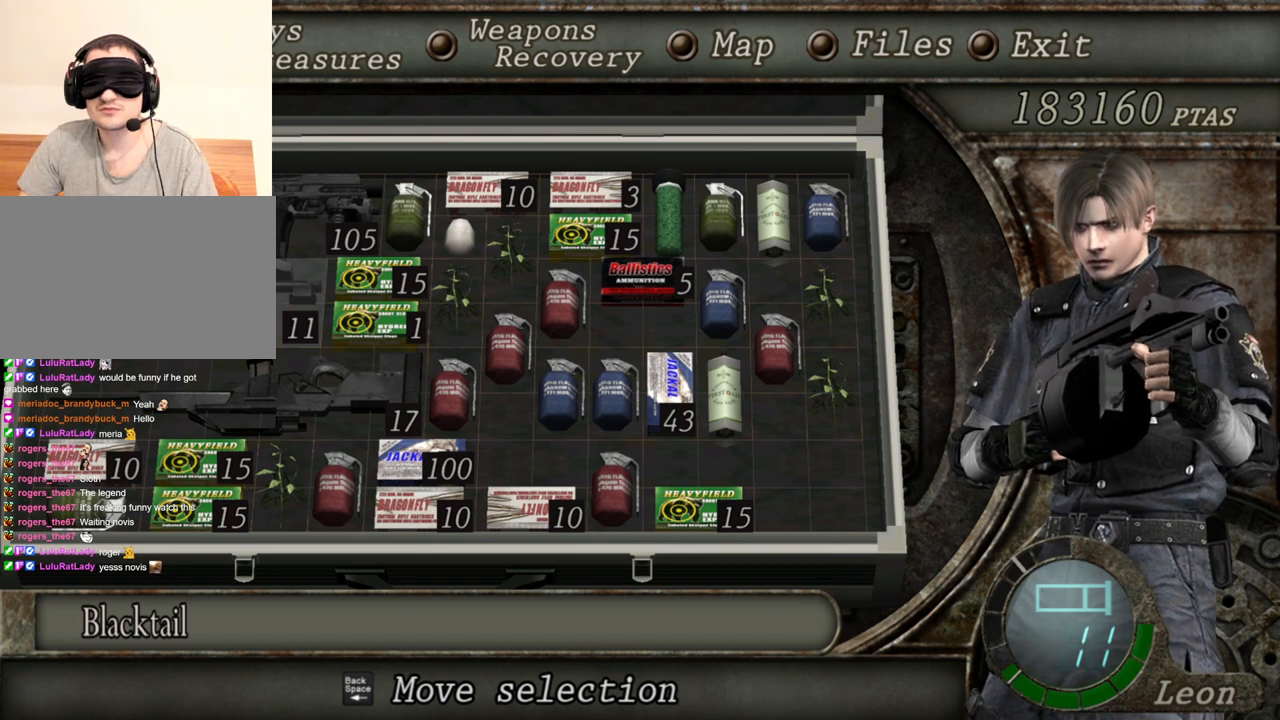
{"keys": [], "mouse": ["right"], "events": []}
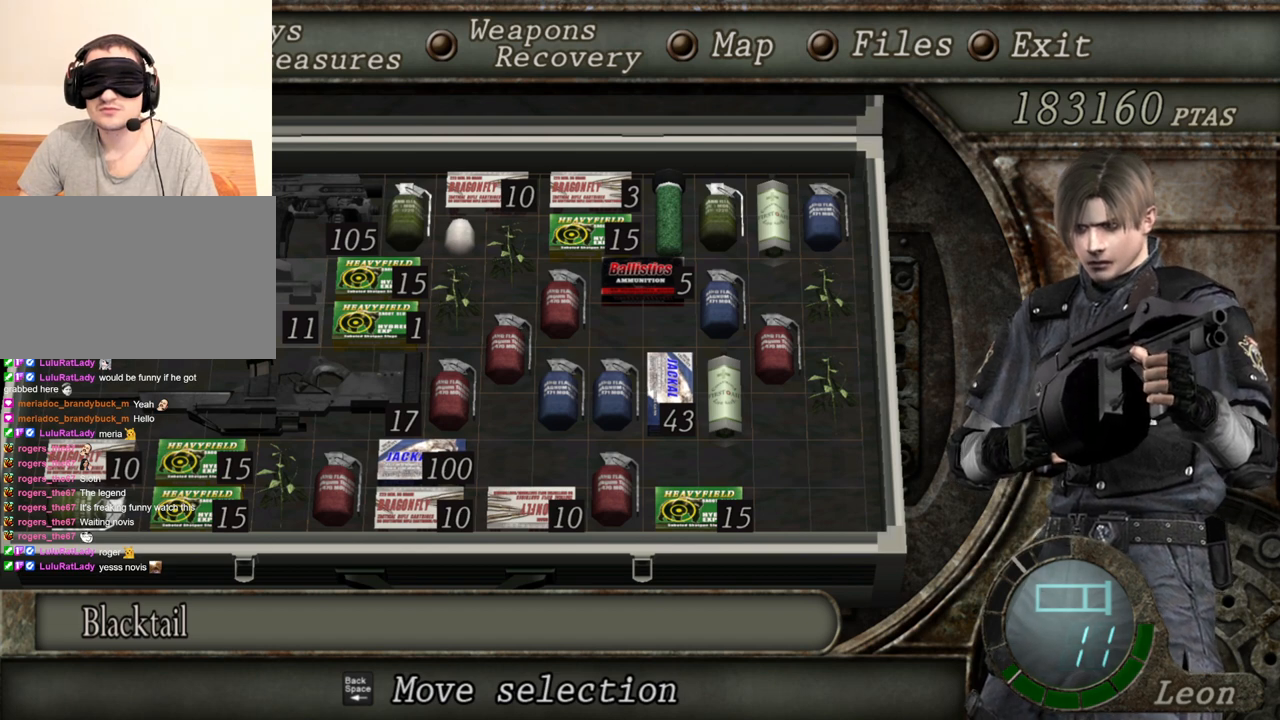
{"keys": ["tab"], "mouse": ["right"], "events": [[400, "tab", "down"]]}
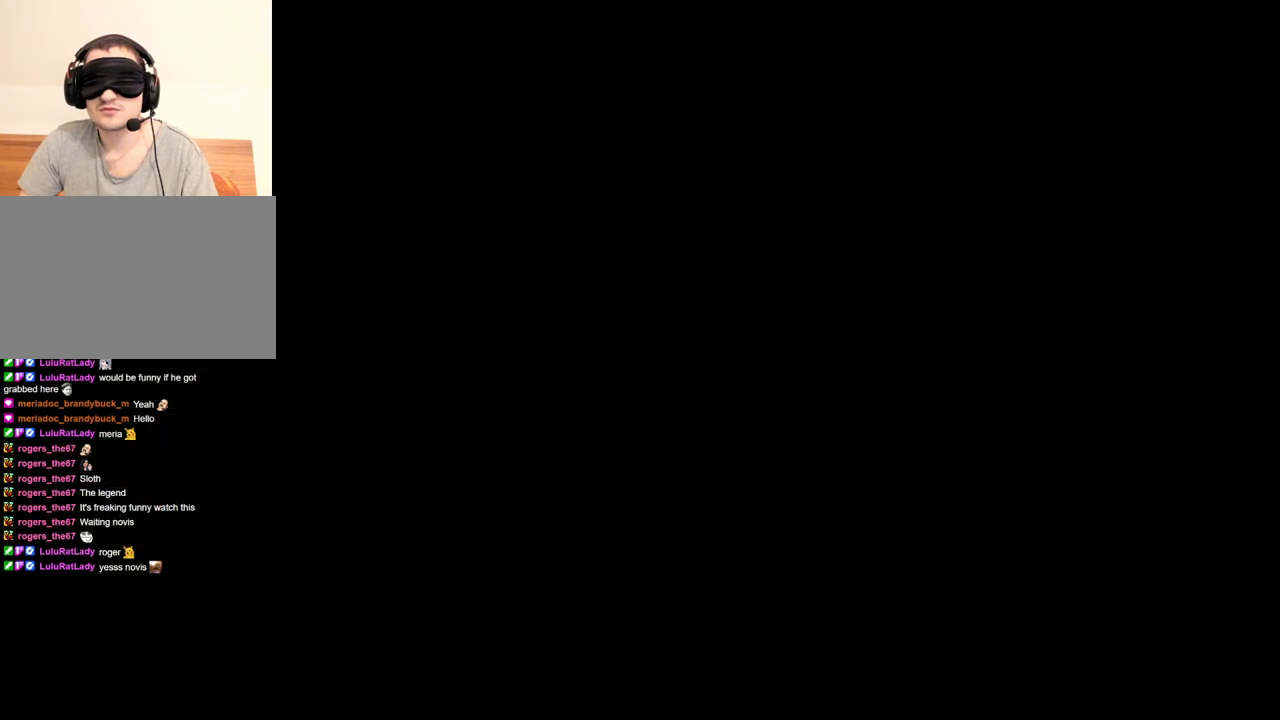
{"keys": [], "mouse": ["right"], "events": [[67, "tab", "up"]]}
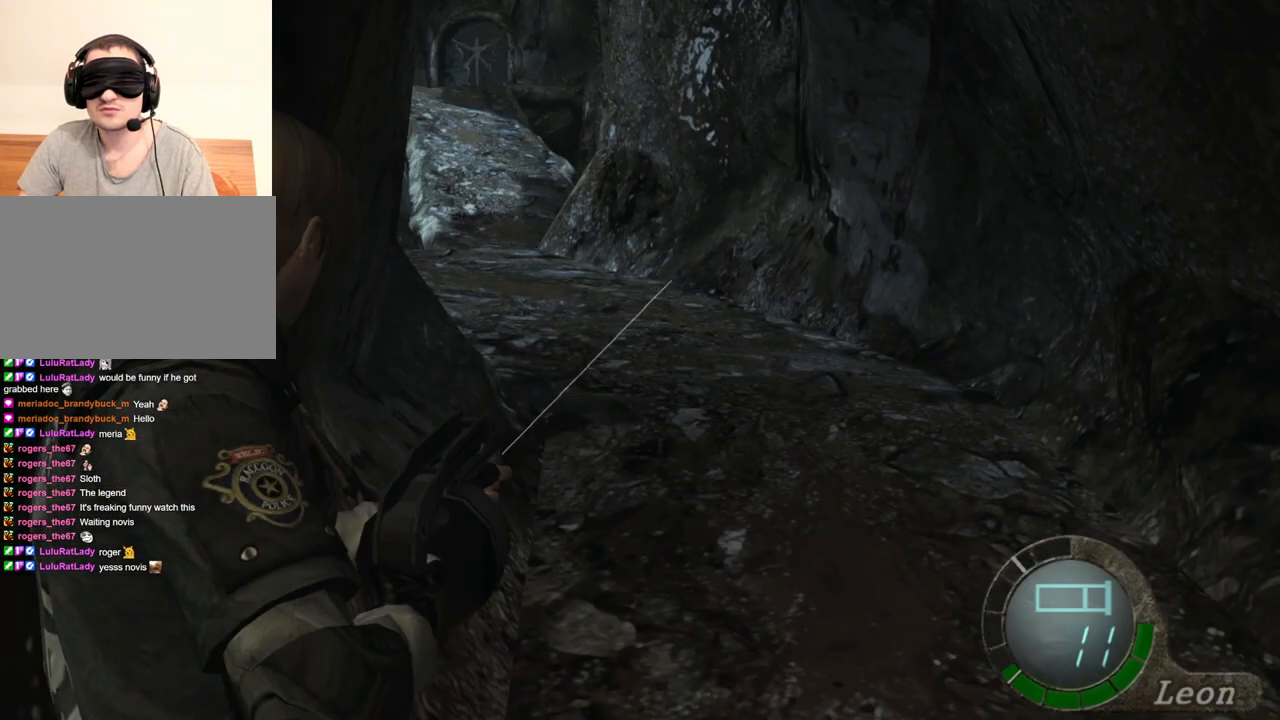
{"keys": ["tab"], "mouse": ["right"], "events": [[500, "tab", "down"]]}
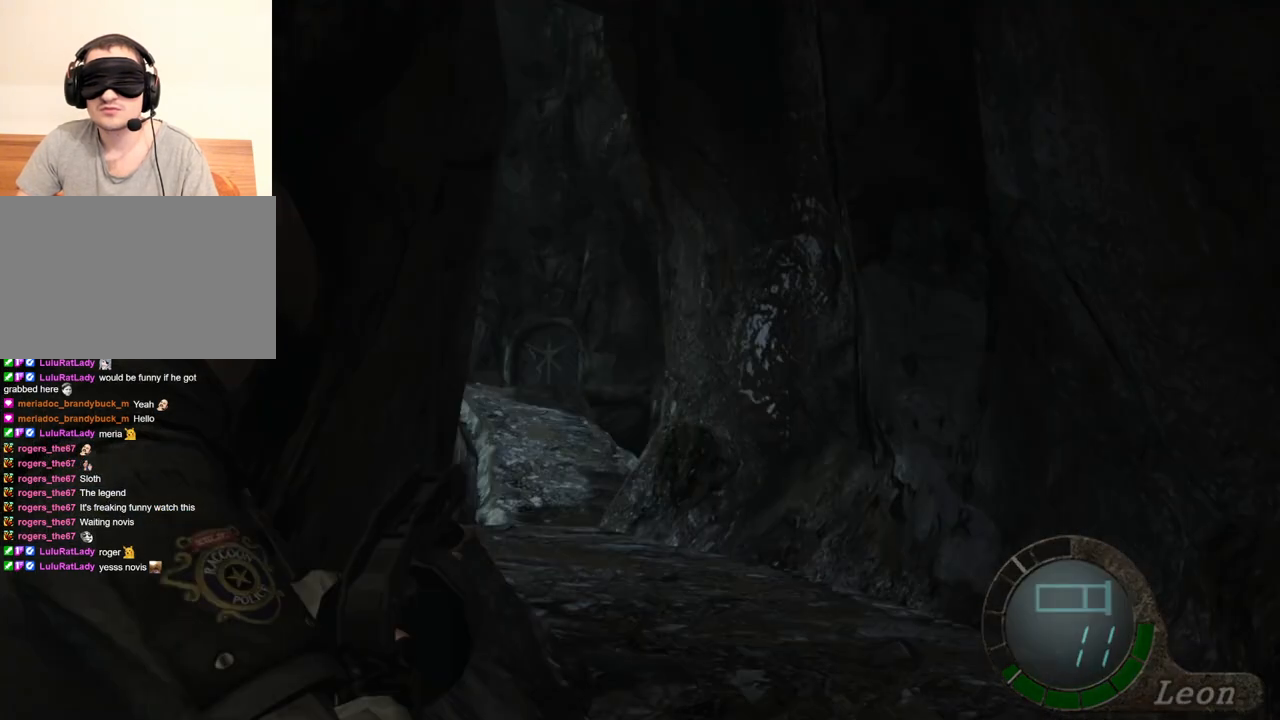
{"keys": [], "mouse": ["right"], "events": [[133, "tab", "up"]]}
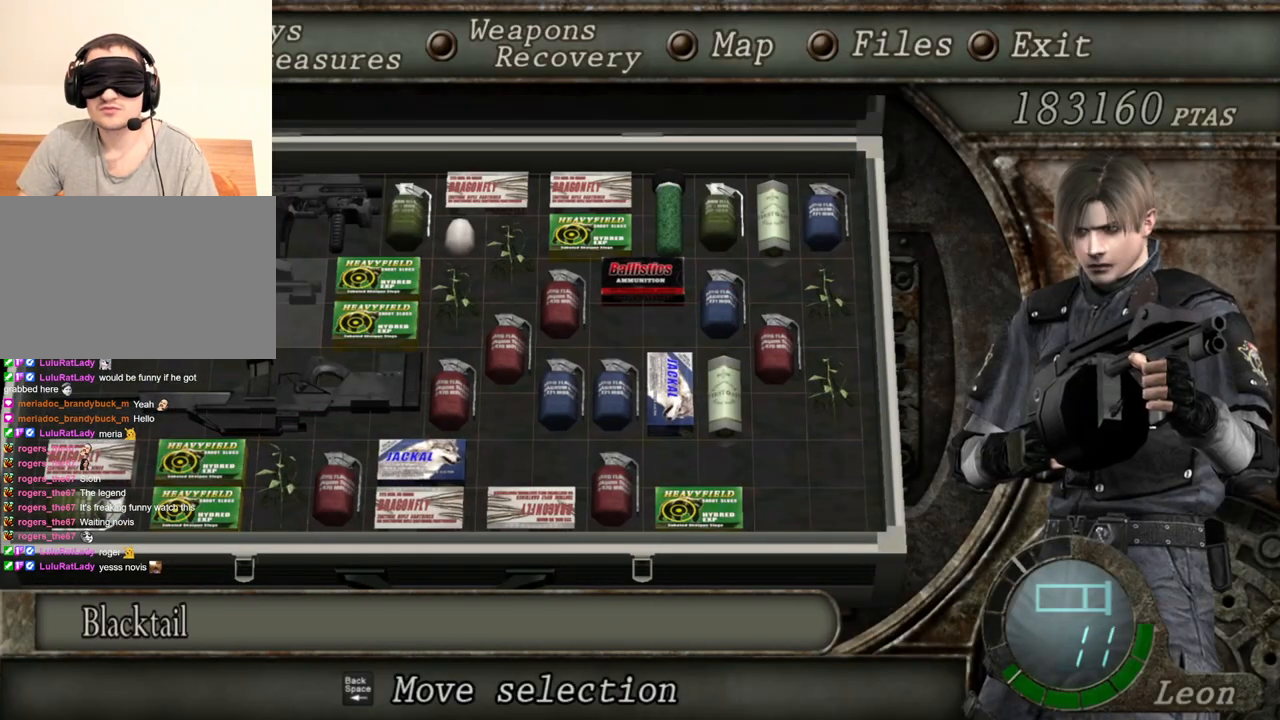
{"keys": [], "mouse": ["right"], "events": []}
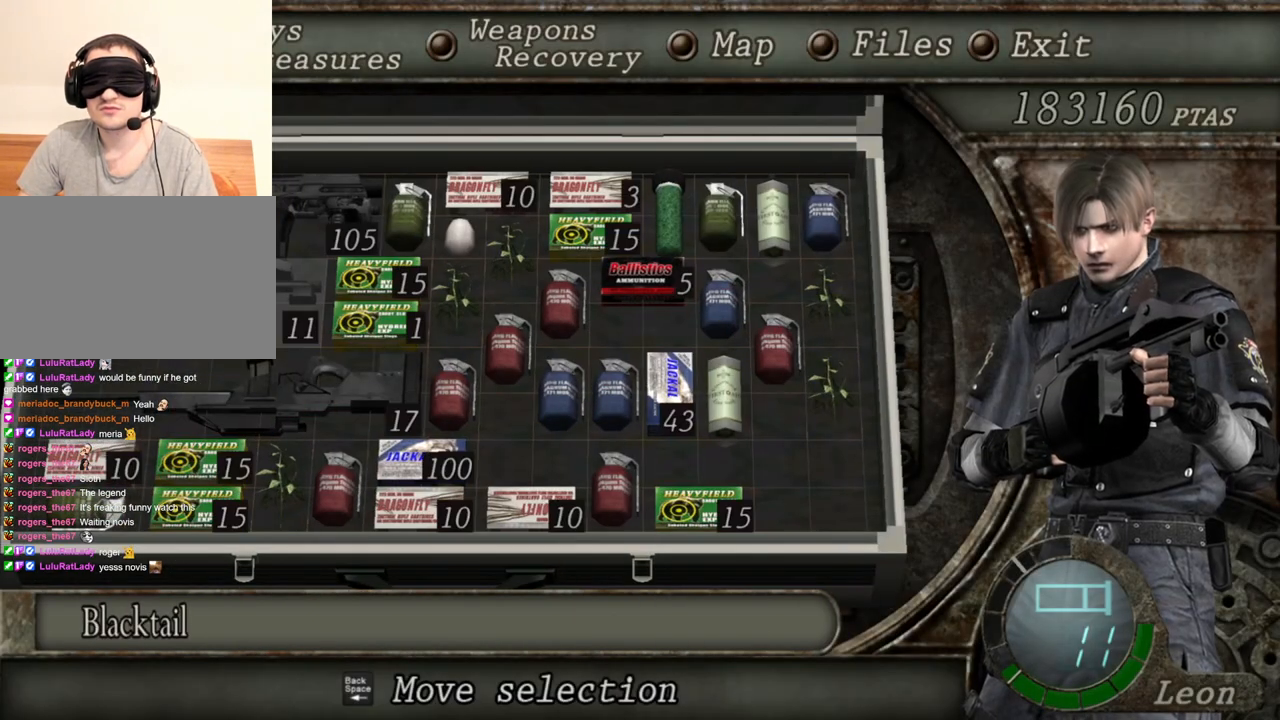
{"keys": [], "mouse": ["right"], "events": []}
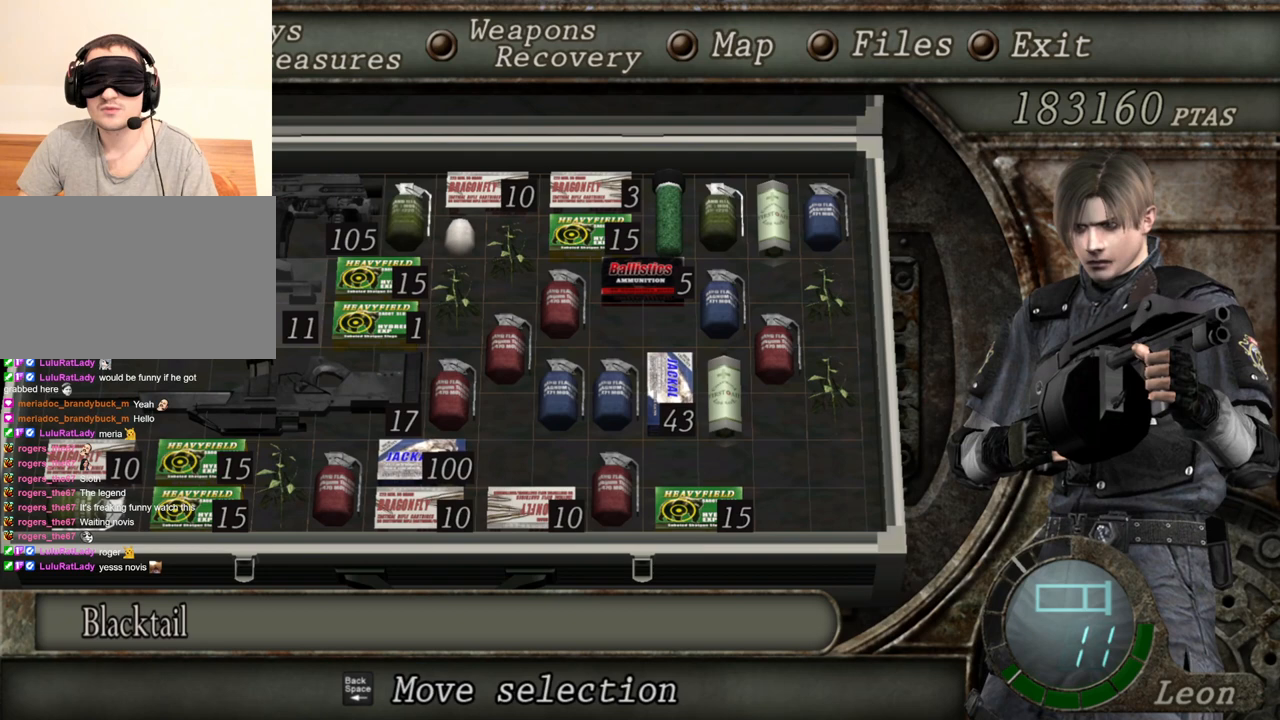
{"keys": [], "mouse": ["right"], "events": []}
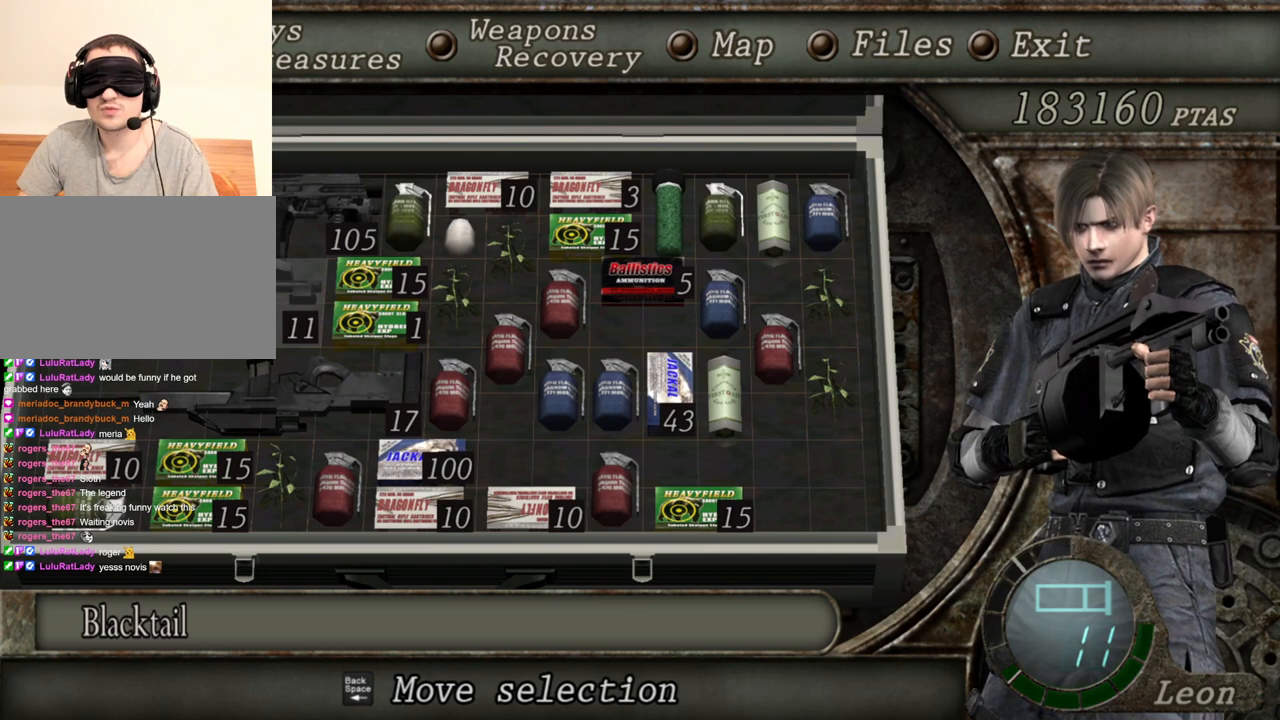
{"keys": [], "mouse": ["right"], "events": []}
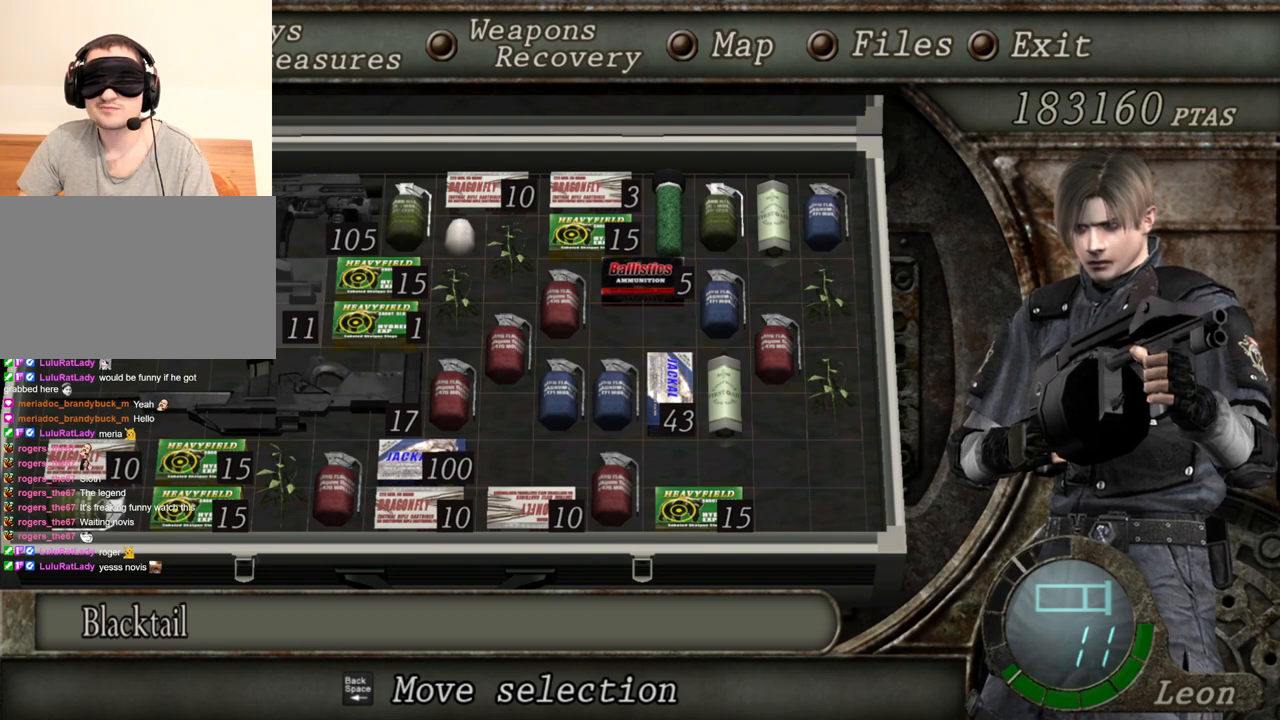
{"keys": [], "mouse": ["right"], "events": []}
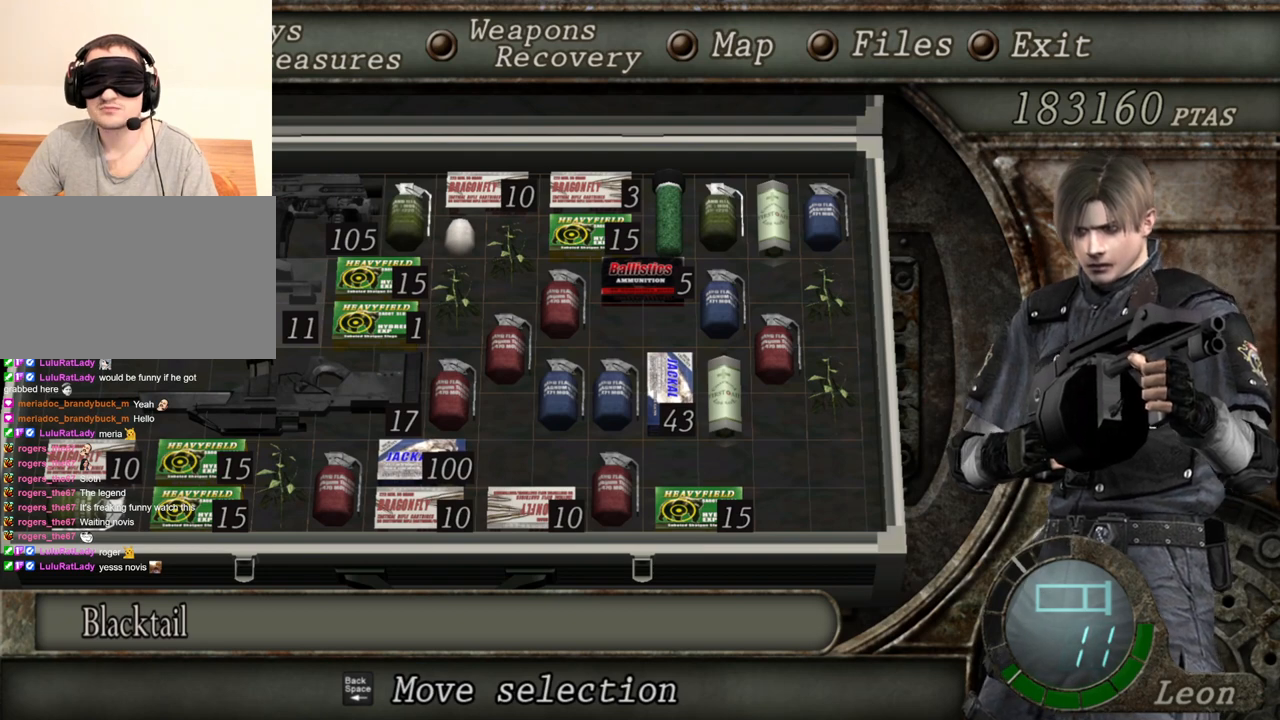
{"keys": [], "mouse": ["right"], "events": []}
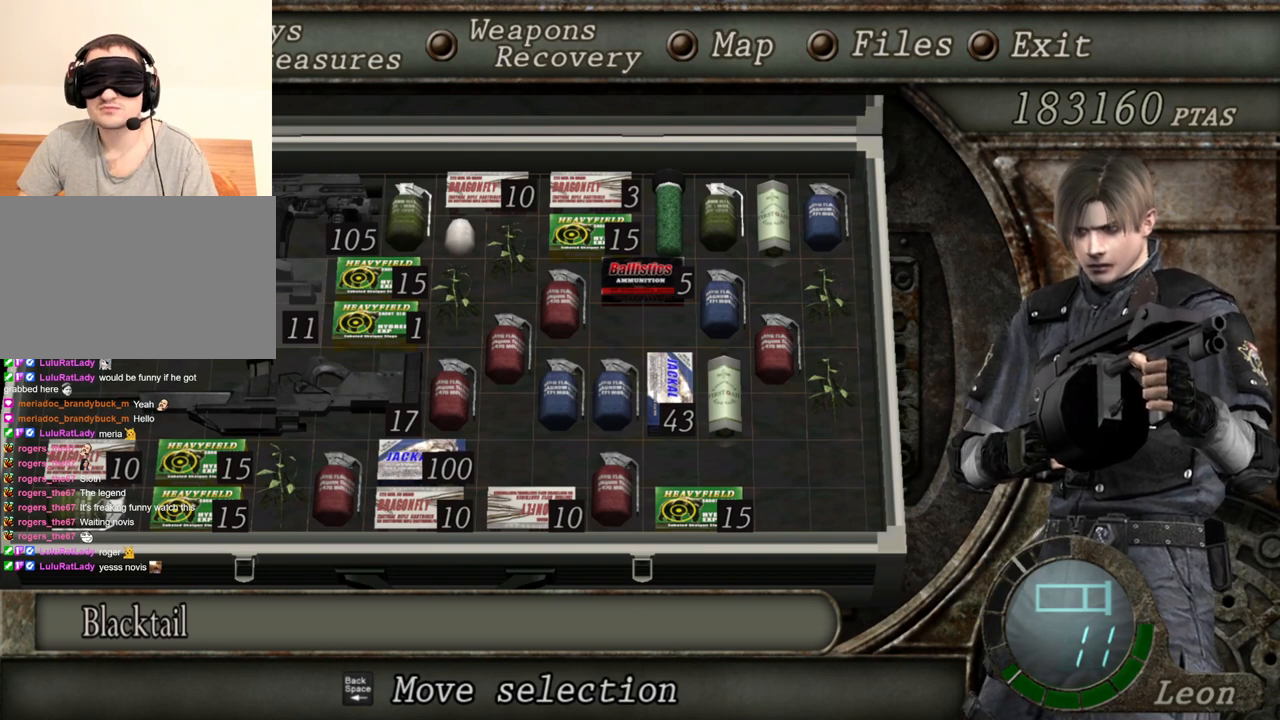
{"keys": [], "mouse": ["right"], "events": []}
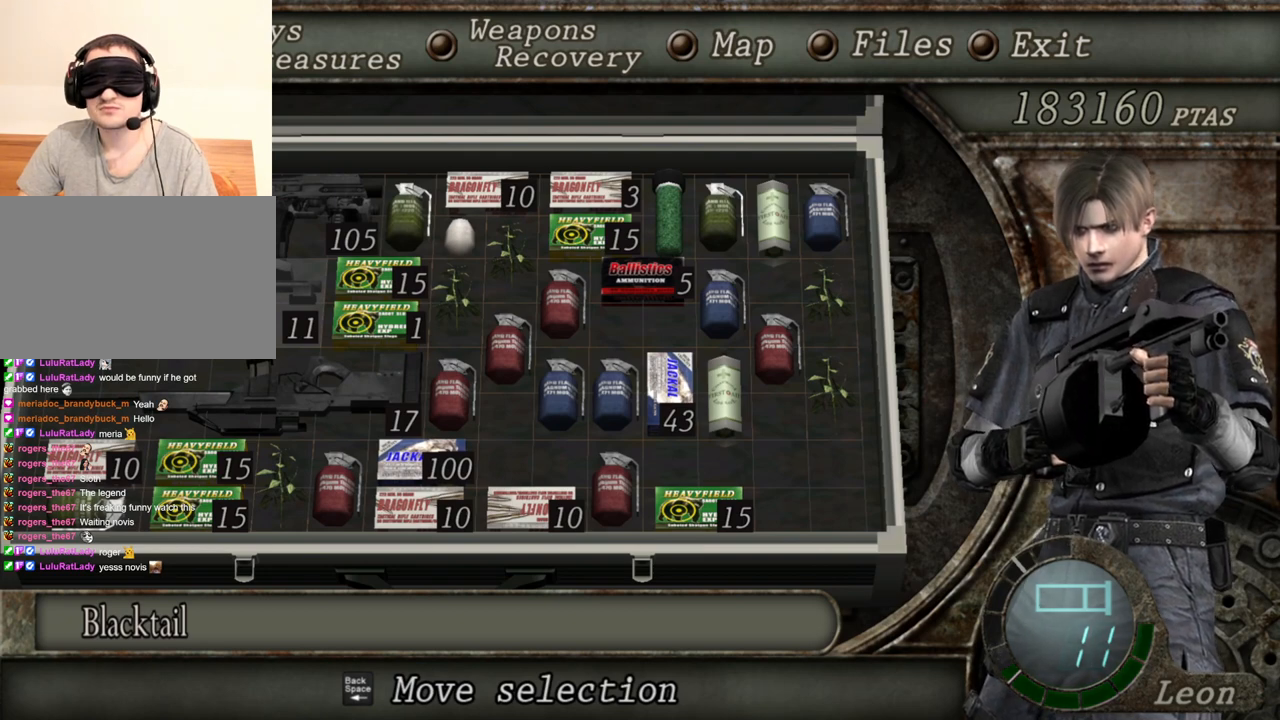
{"keys": [], "mouse": ["right"], "events": []}
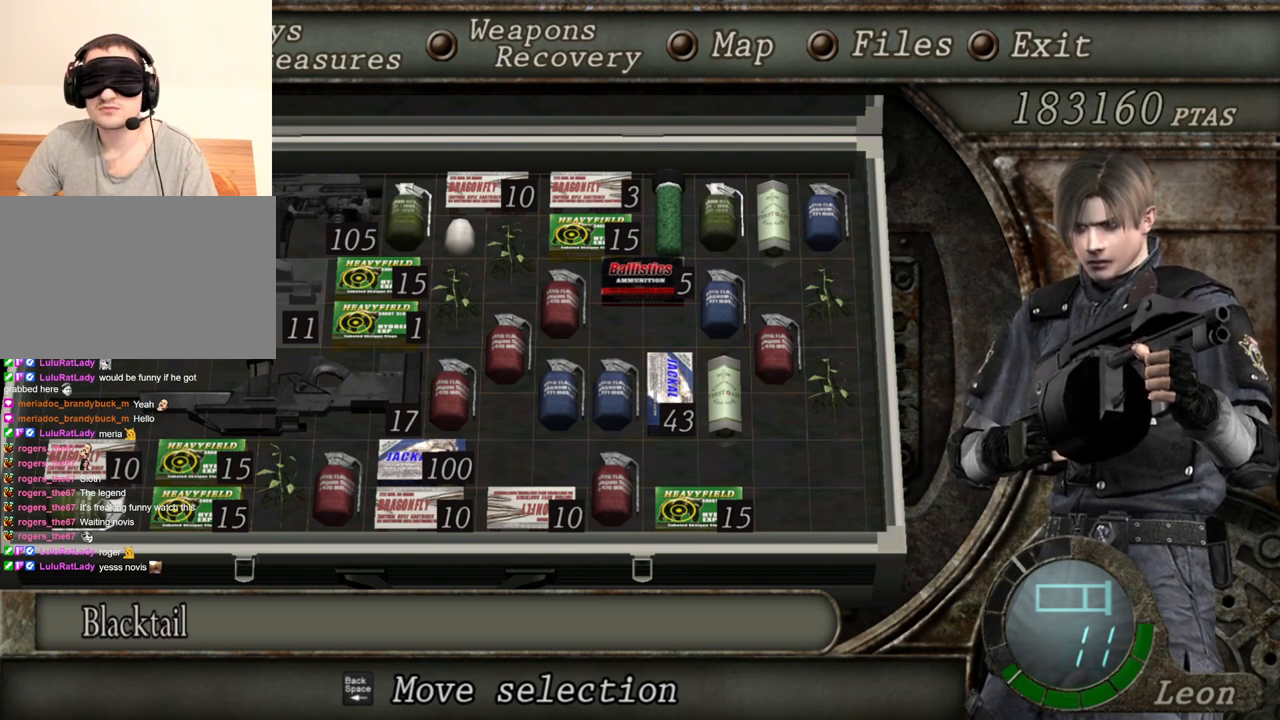
{"keys": [], "mouse": ["right"], "events": []}
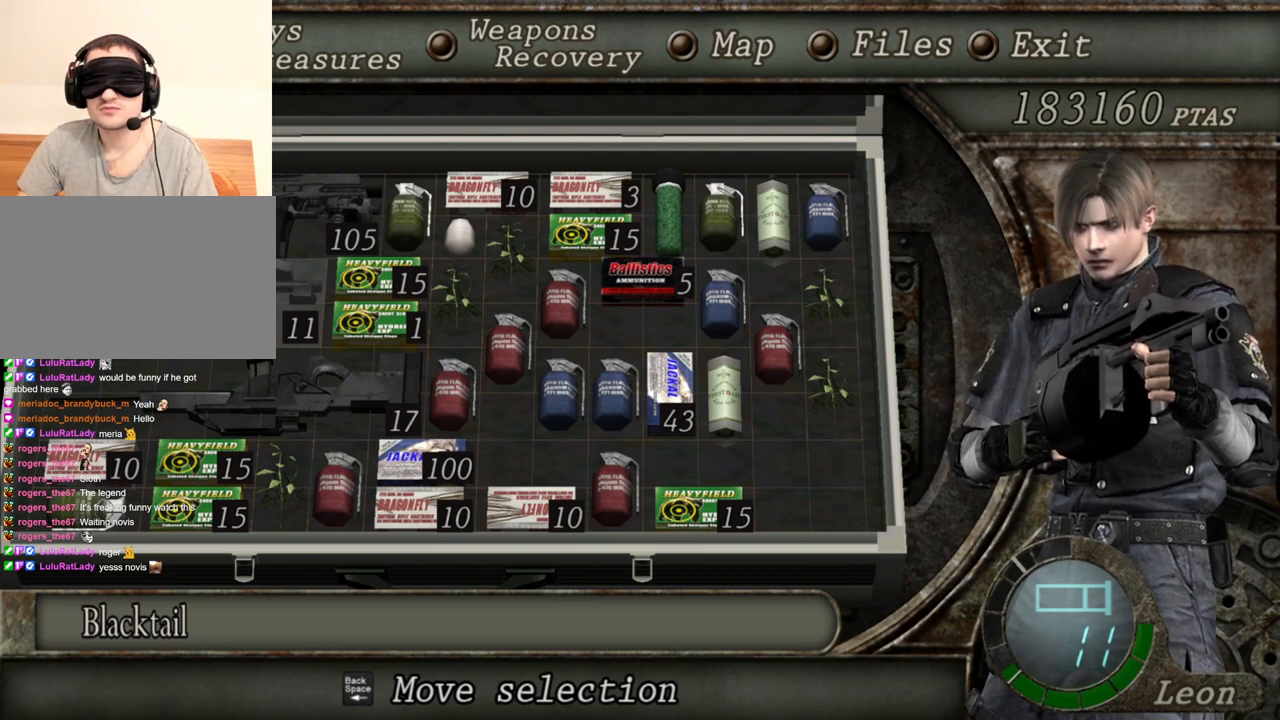
{"keys": [], "mouse": ["right"], "events": [[367, "tab", "down"], [500, "tab", "up"]]}
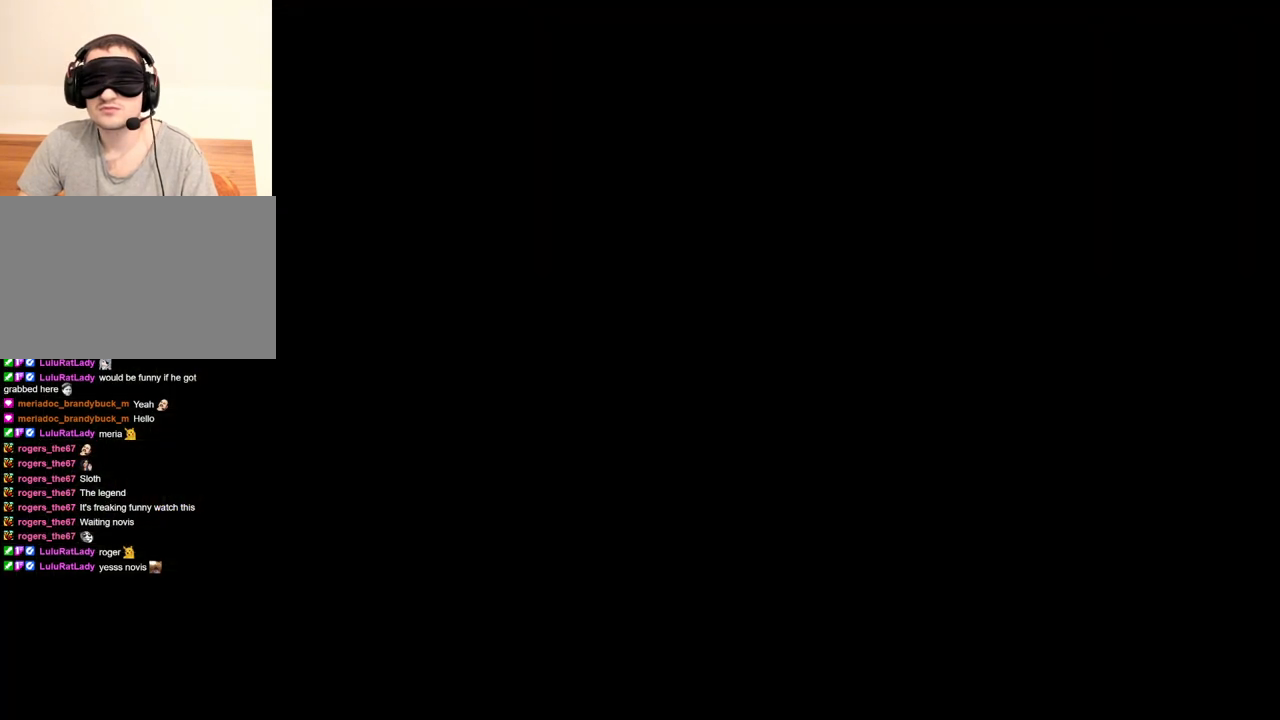
{"keys": [], "mouse": ["right"], "events": []}
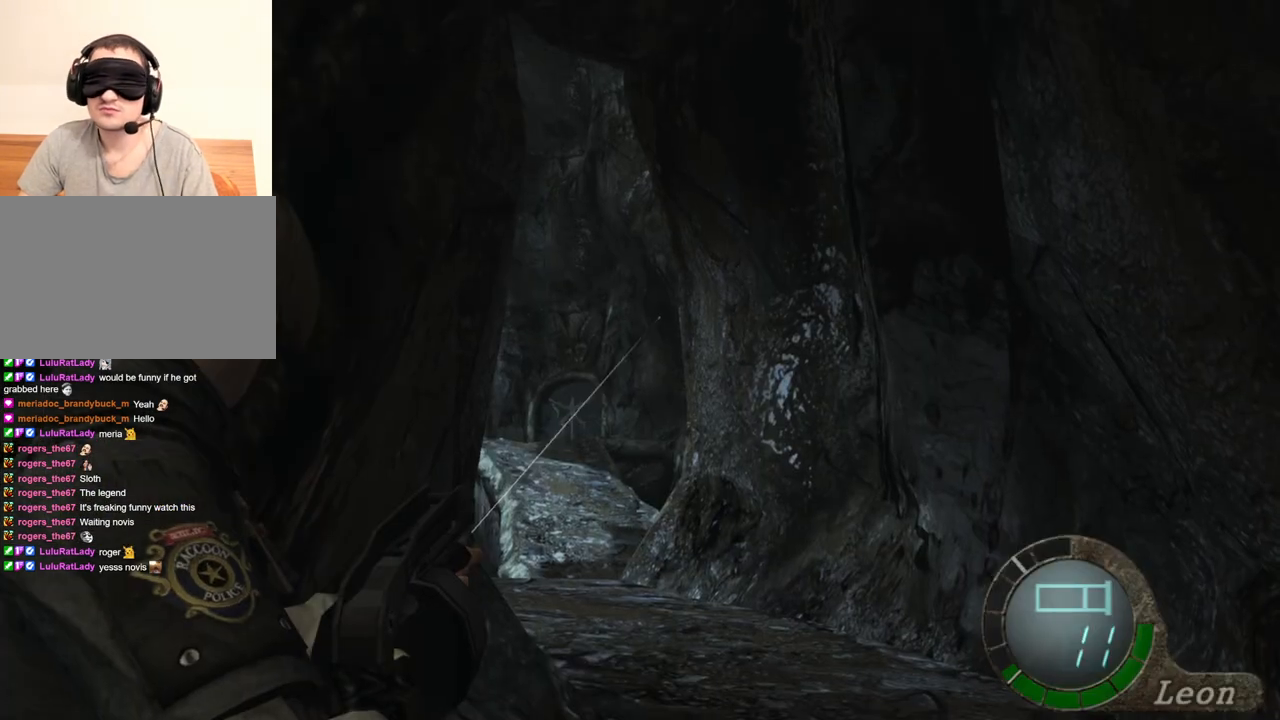
{"keys": [], "mouse": ["right"], "events": []}
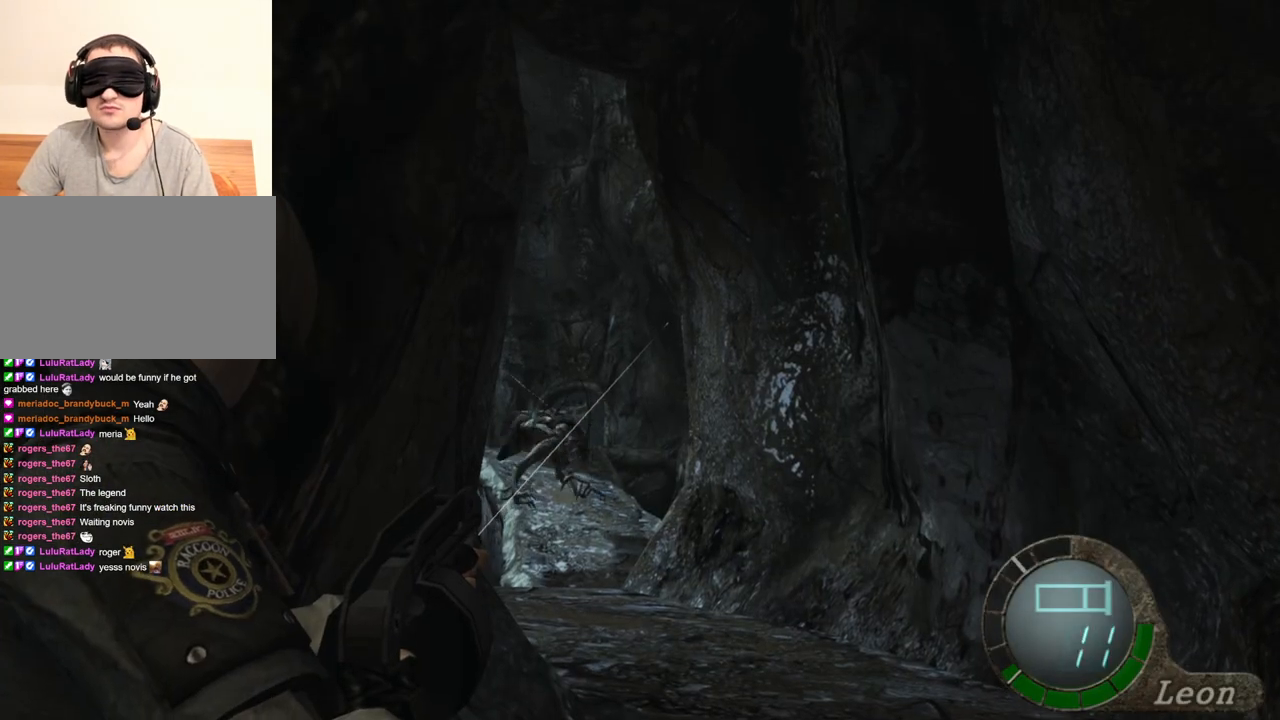
{"keys": [], "mouse": ["right"], "events": []}
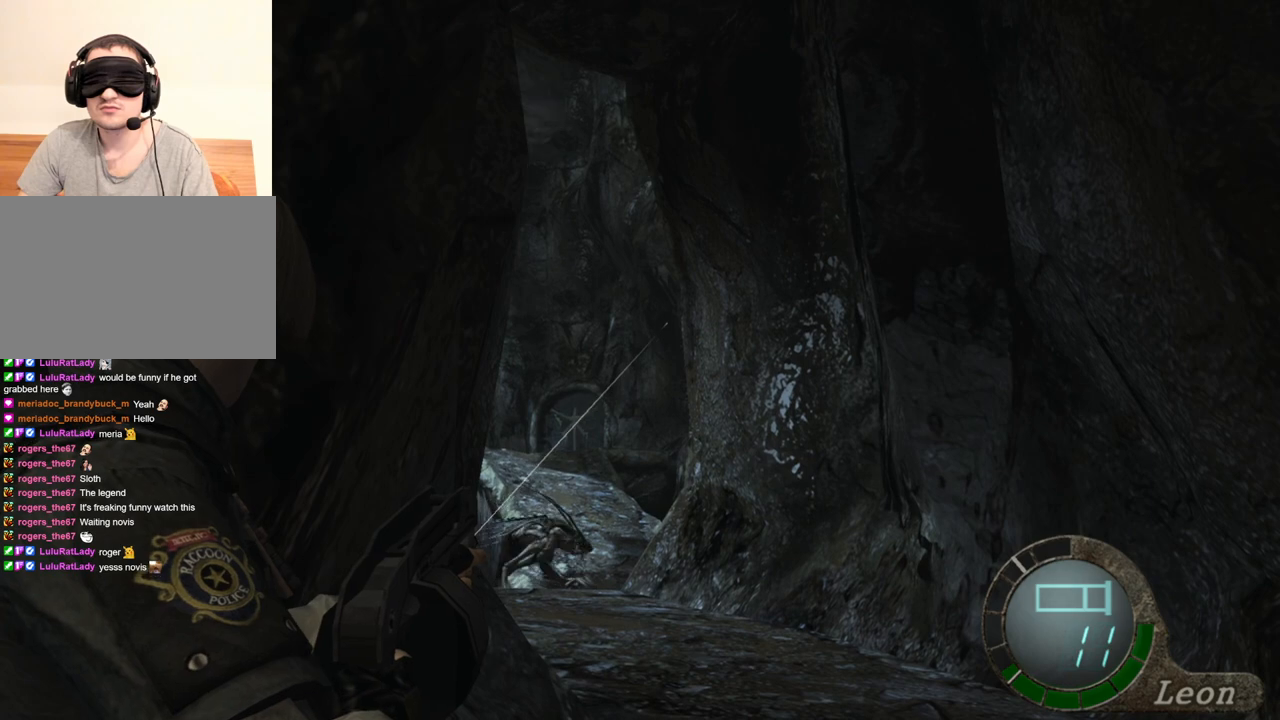
{"keys": [], "mouse": ["right"], "events": [[133, "tab", "down"], [200, "tab", "up"]]}
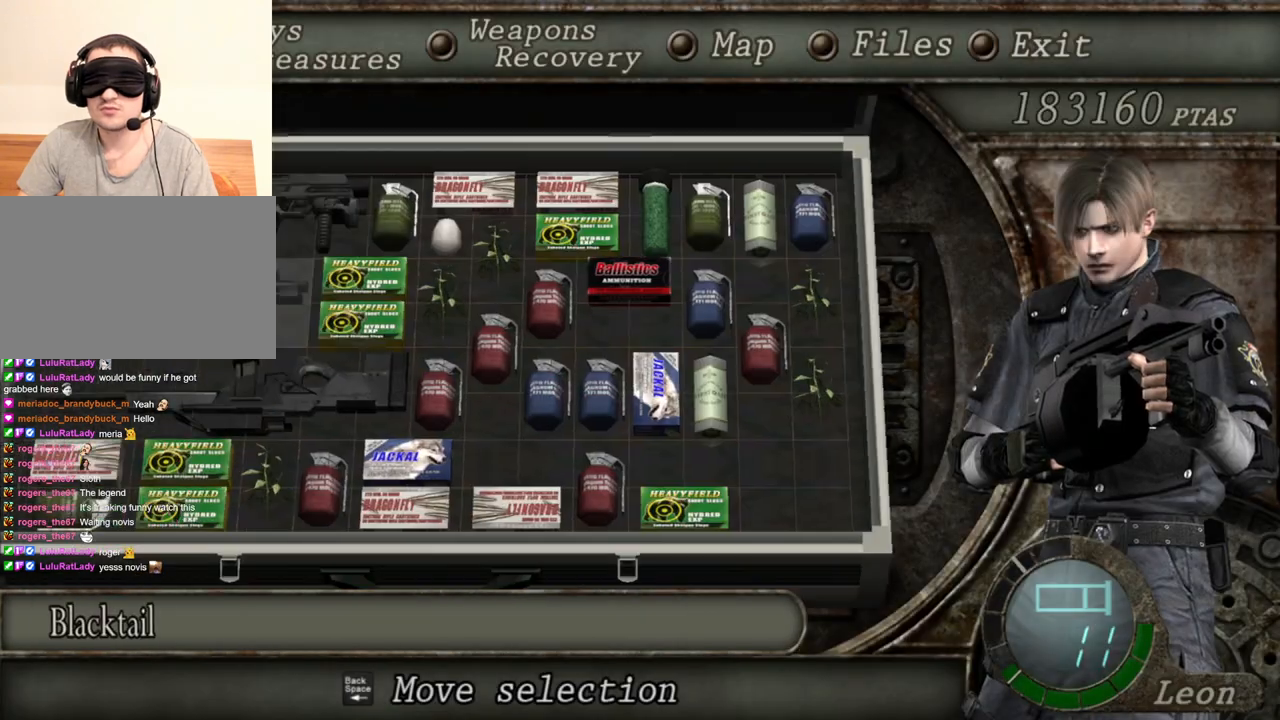
{"keys": [], "mouse": ["right"], "events": []}
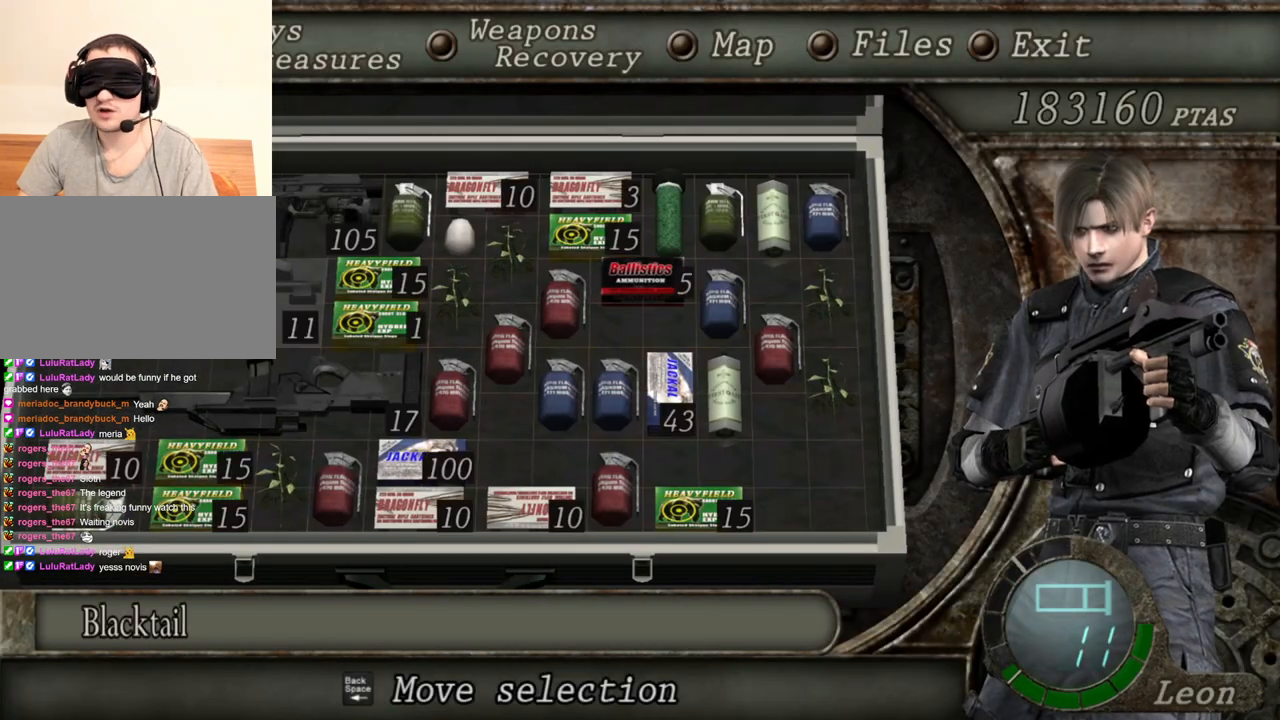
{"keys": [], "mouse": ["right"], "events": []}
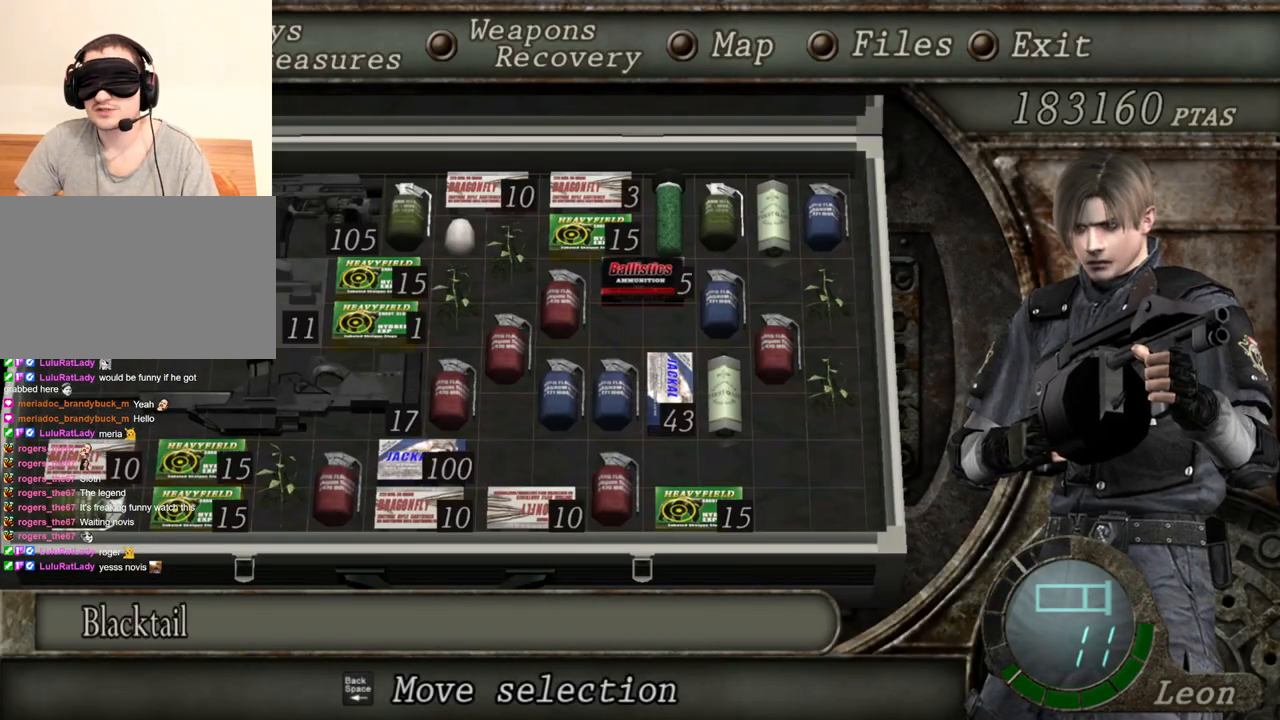
{"keys": [], "mouse": ["right"], "events": []}